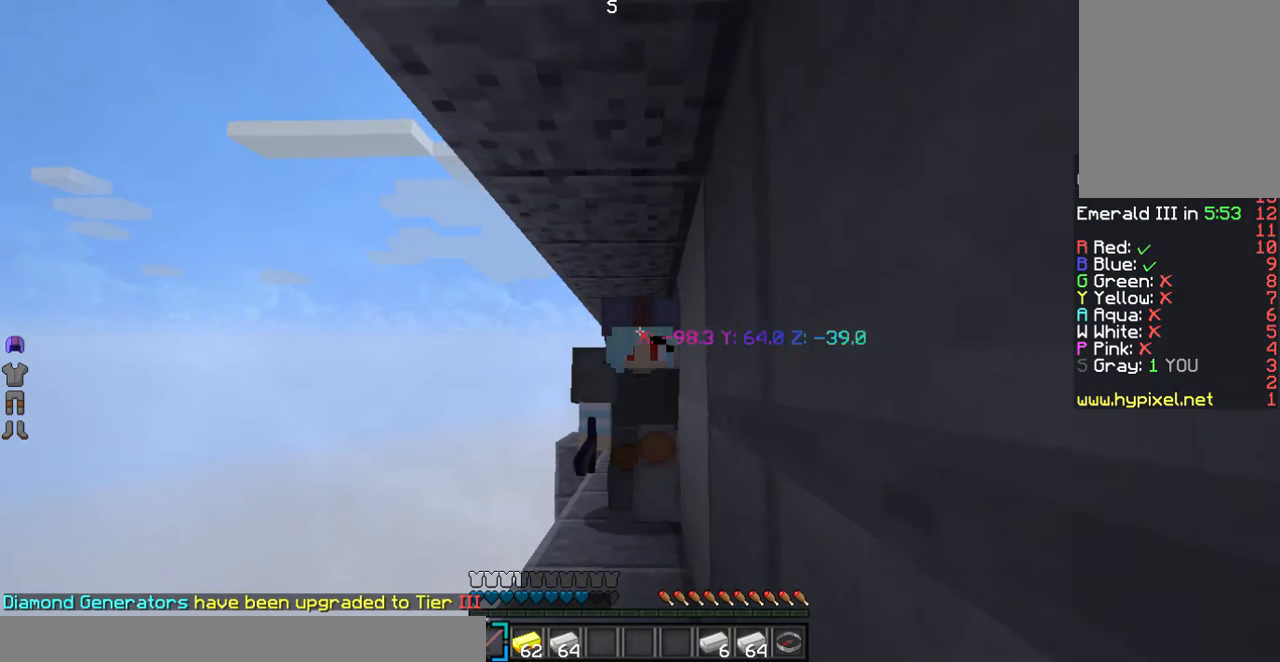
Gameplay with keyboard and mouse; each line is a JSON object with the keys and mouse buttons held at the frame after it. "events" lists presses ("down") and releases ("up") of "a", "d", "s", "w", "mouse_left" and "mouse_right" between this image and that frame as [ms after this image, input, new state], when the widget could be followed in between. "mouse_left", "mouse_right" = the "left", "right" buttons of the "mouse" list. No other keys are recorded. Fast repeated clicks can show as one long hold. Mouse movement is not recorded.
{"keys": ["w"], "mouse": [], "events": []}
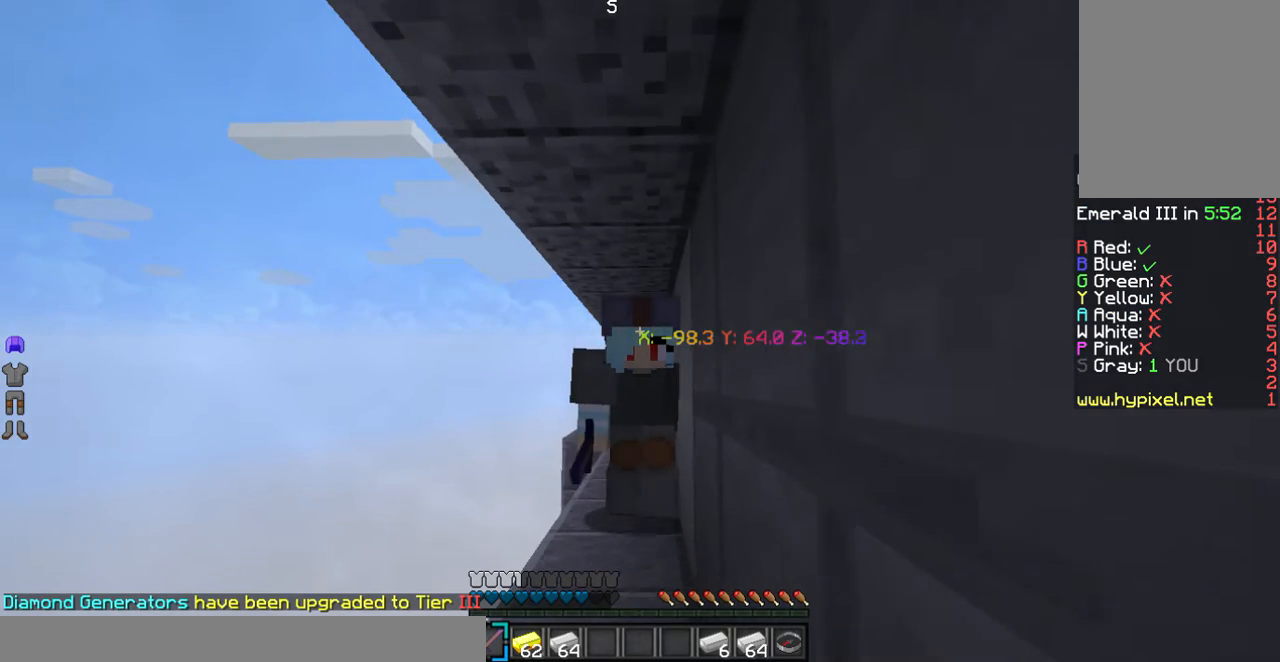
{"keys": ["w"], "mouse": [], "events": []}
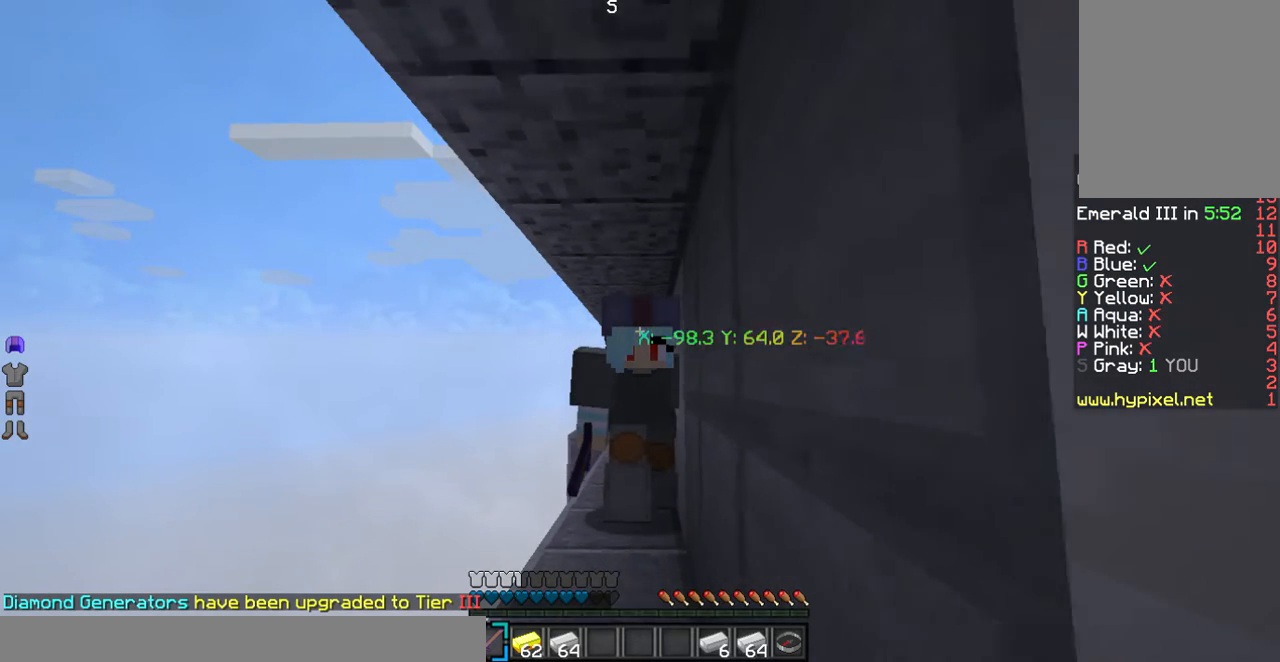
{"keys": ["w"], "mouse": [], "events": []}
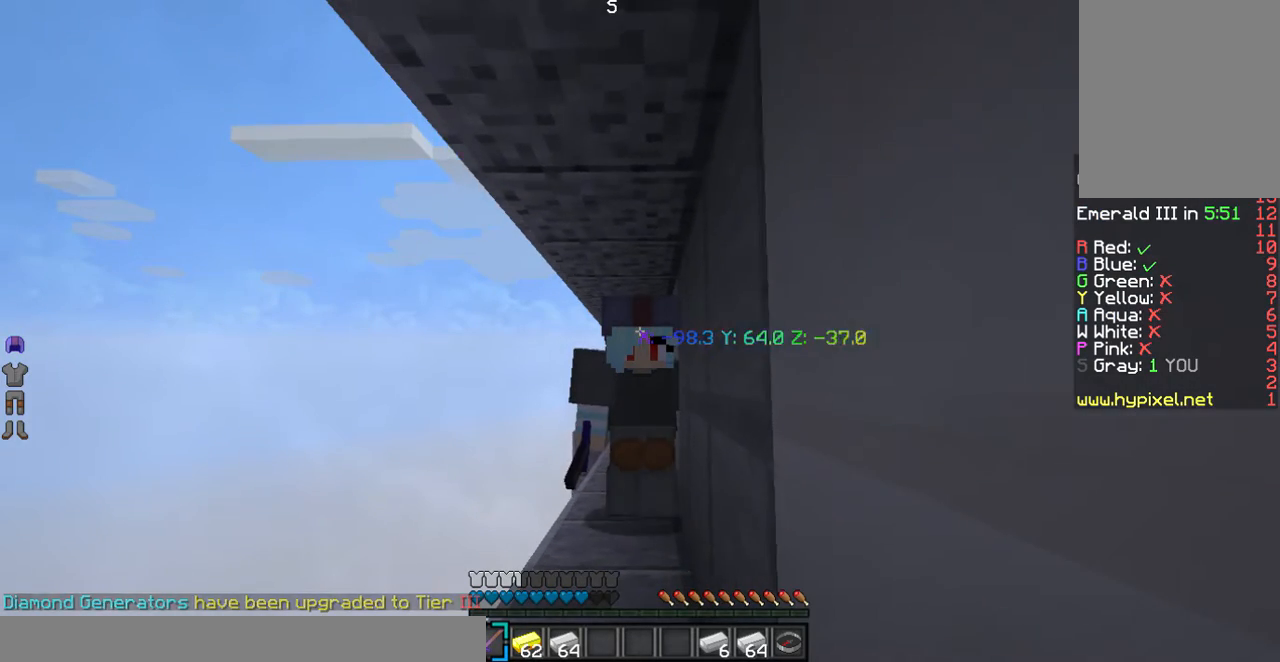
{"keys": ["w"], "mouse": [], "events": []}
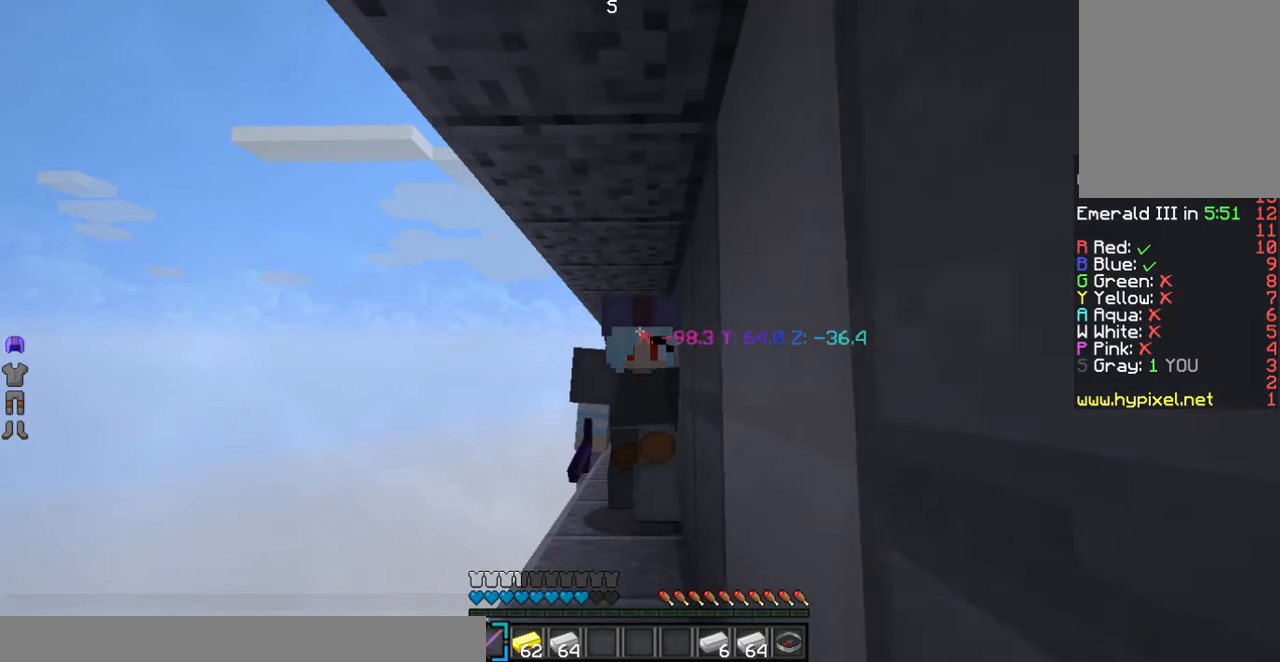
{"keys": ["w"], "mouse": [], "events": []}
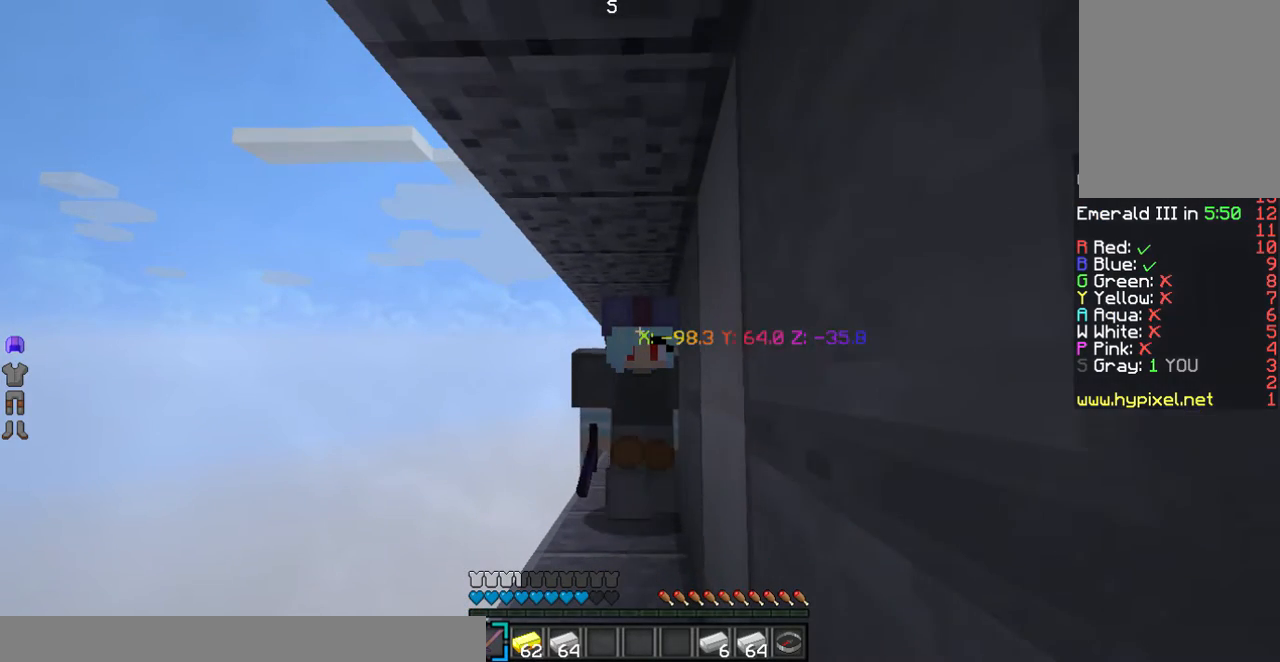
{"keys": ["w"], "mouse": [], "events": []}
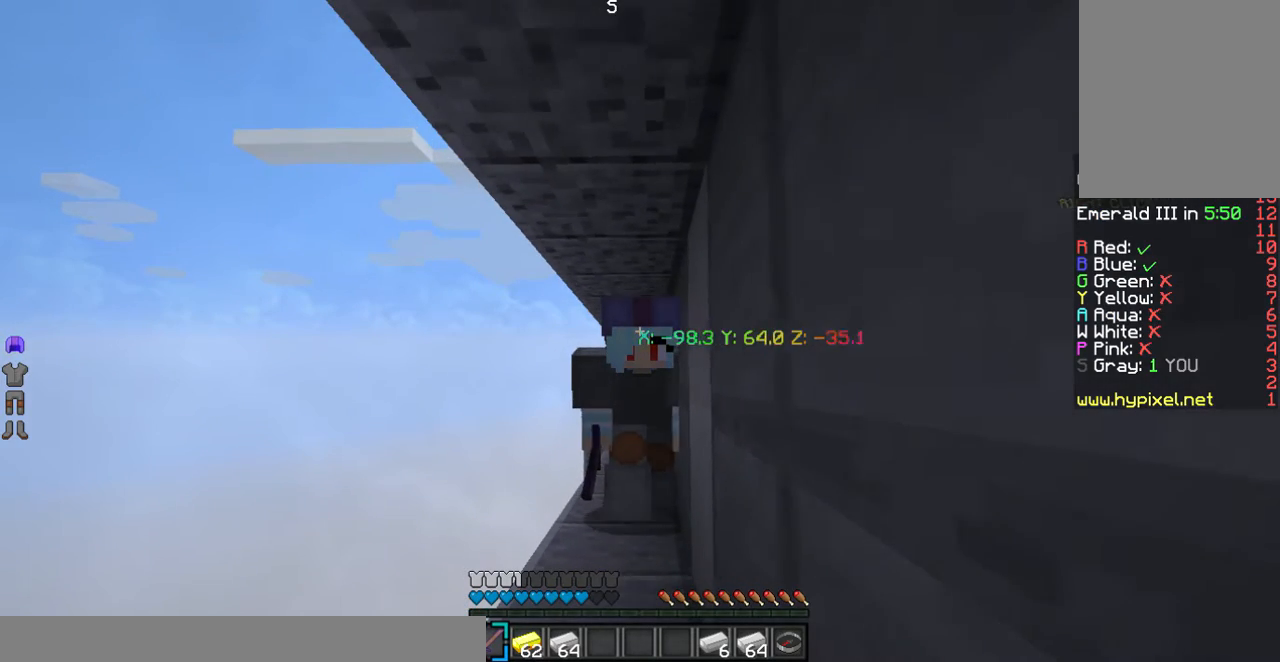
{"keys": ["w"], "mouse": [], "events": []}
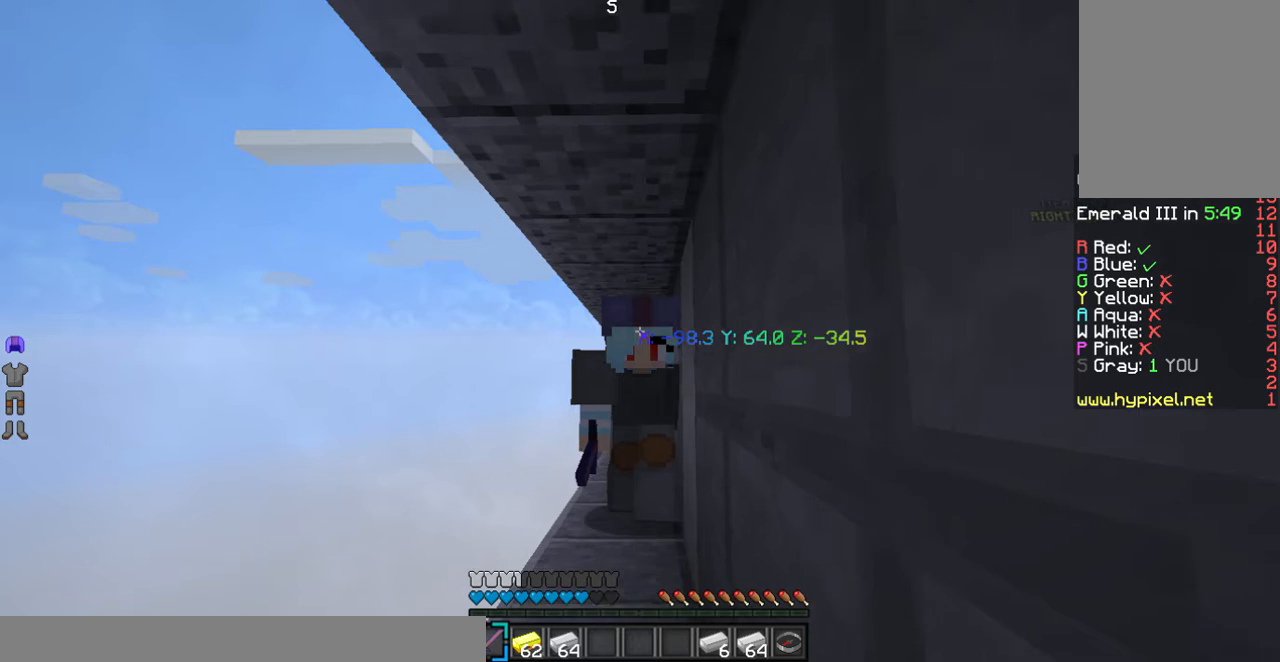
{"keys": ["w"], "mouse": [], "events": []}
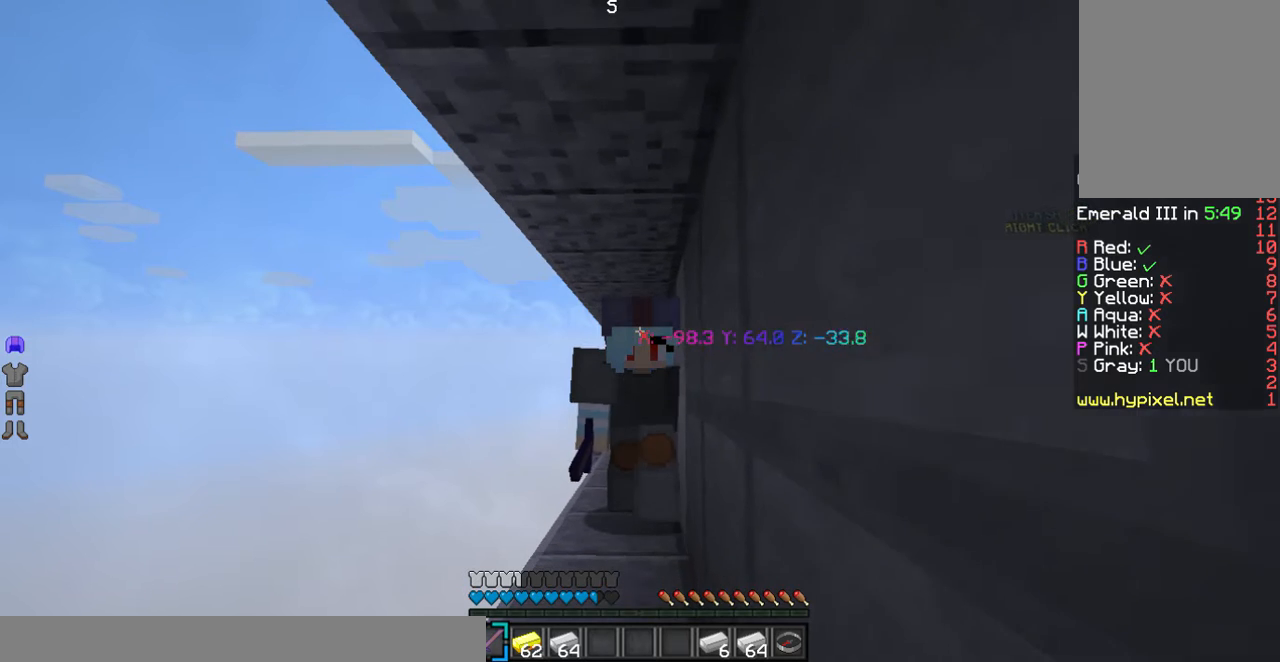
{"keys": ["w"], "mouse": [], "events": []}
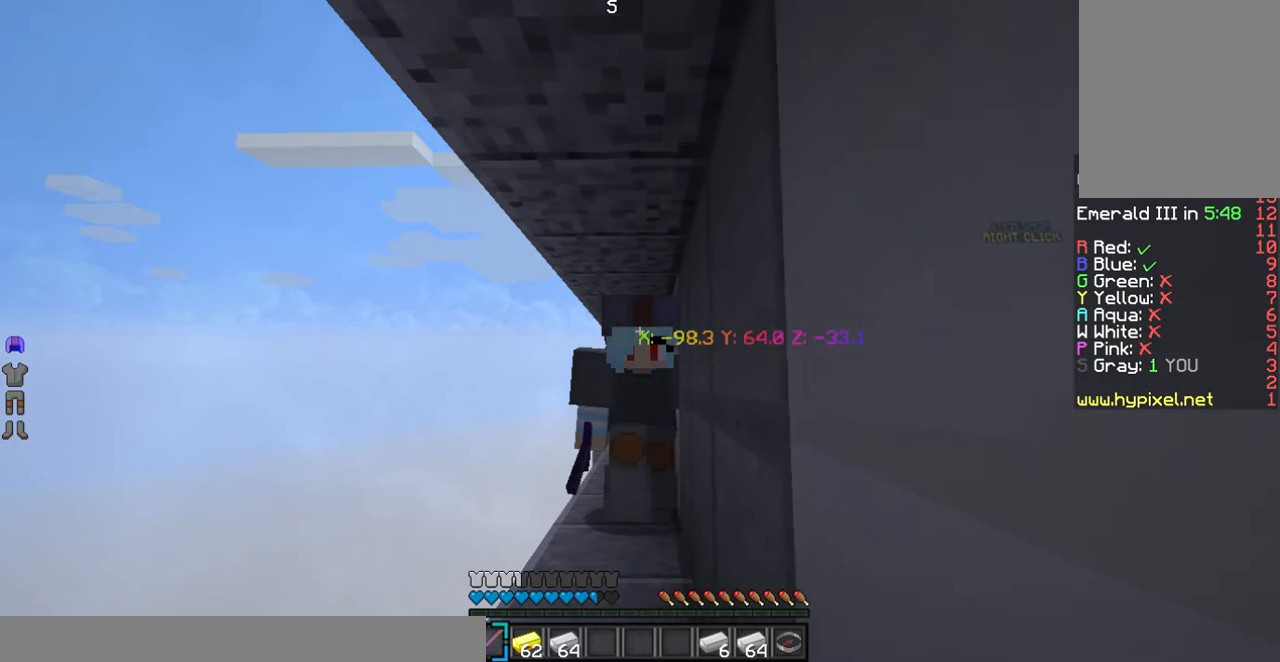
{"keys": ["w"], "mouse": [], "events": []}
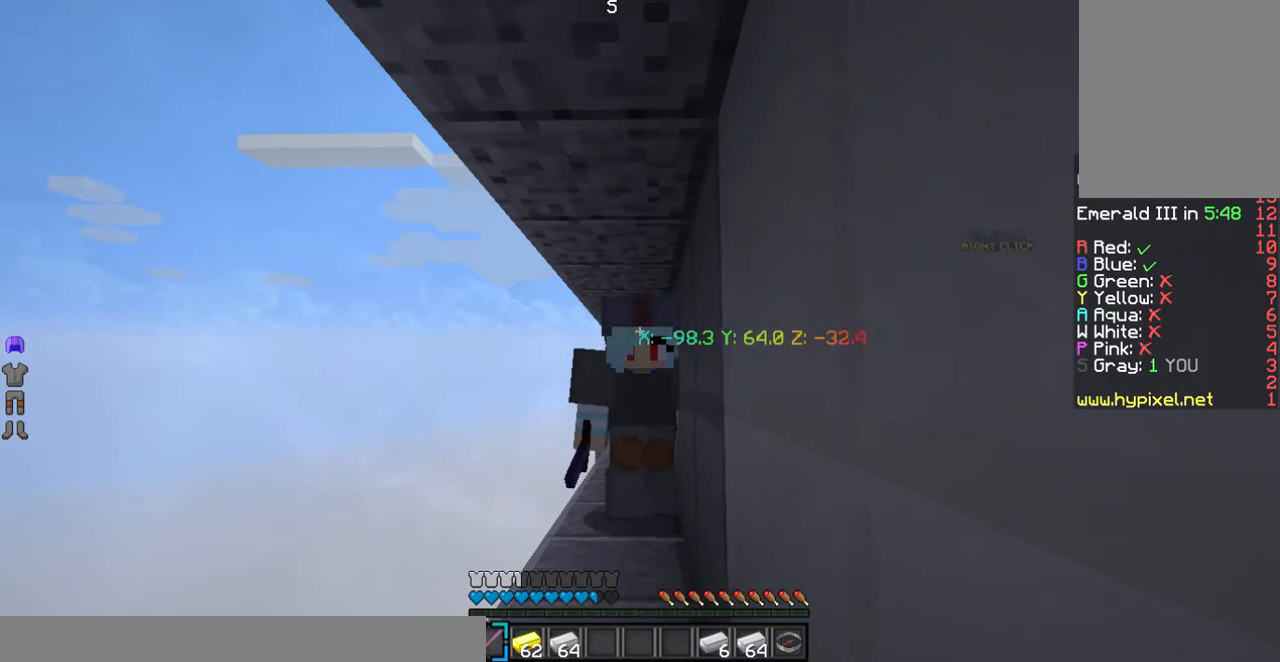
{"keys": ["w"], "mouse": [], "events": []}
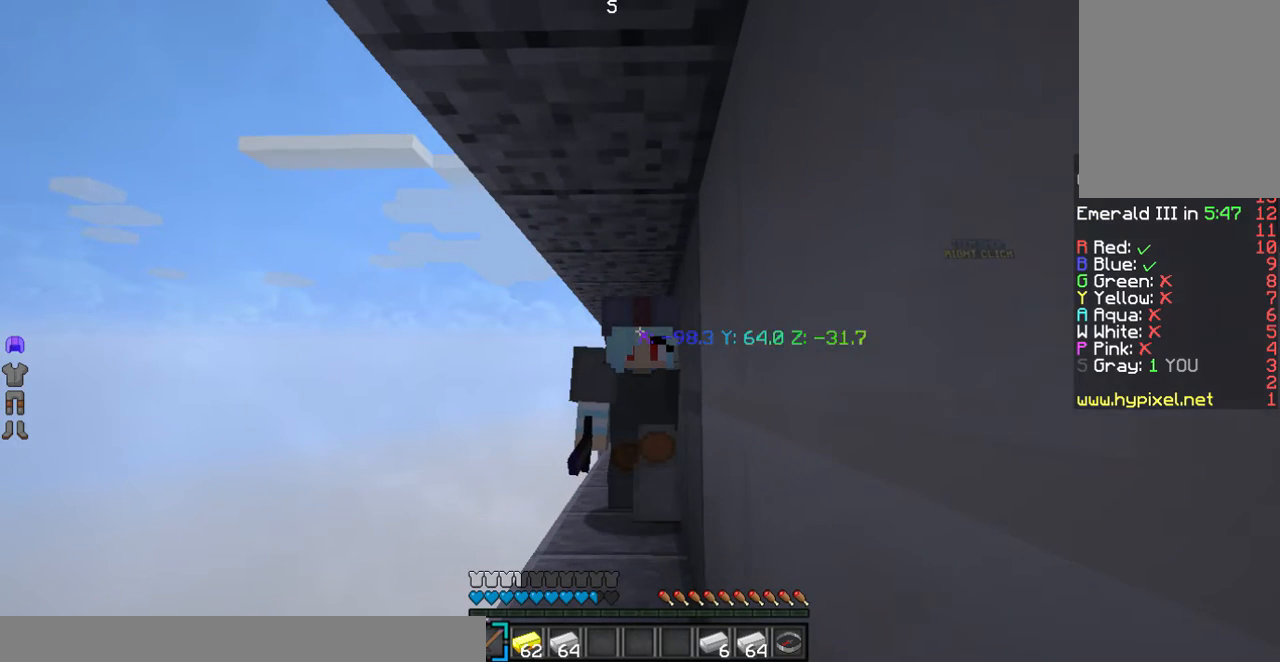
{"keys": ["w"], "mouse": [], "events": []}
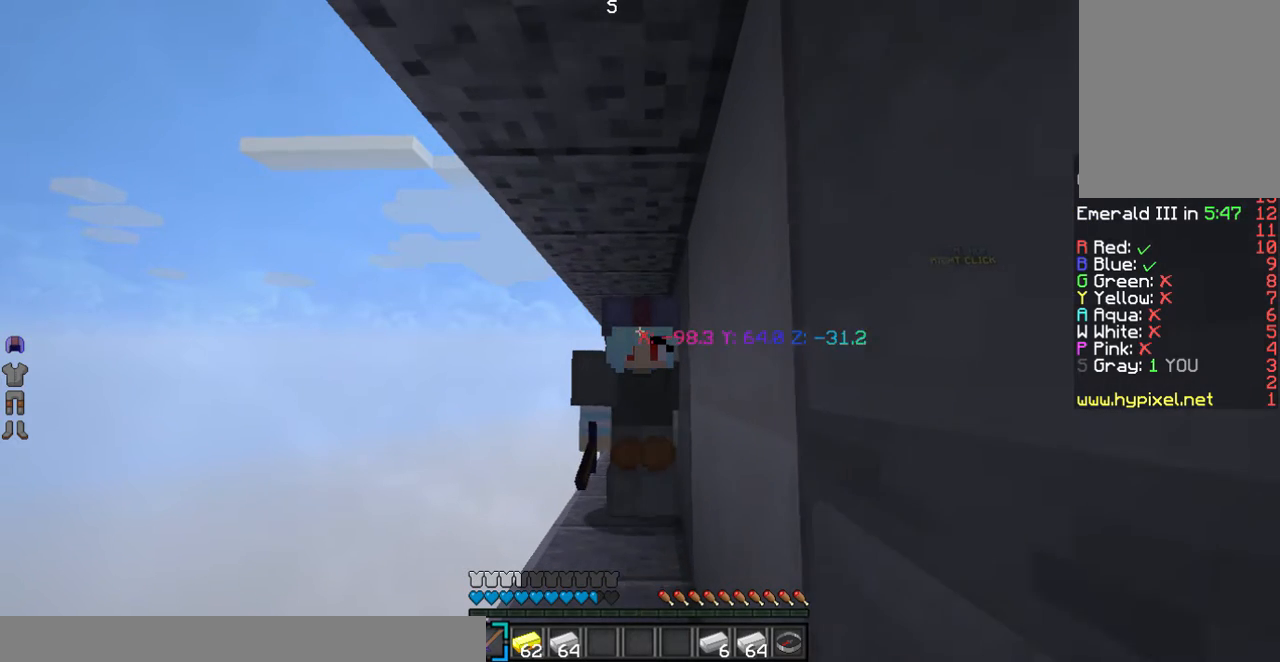
{"keys": ["w"], "mouse": [], "events": []}
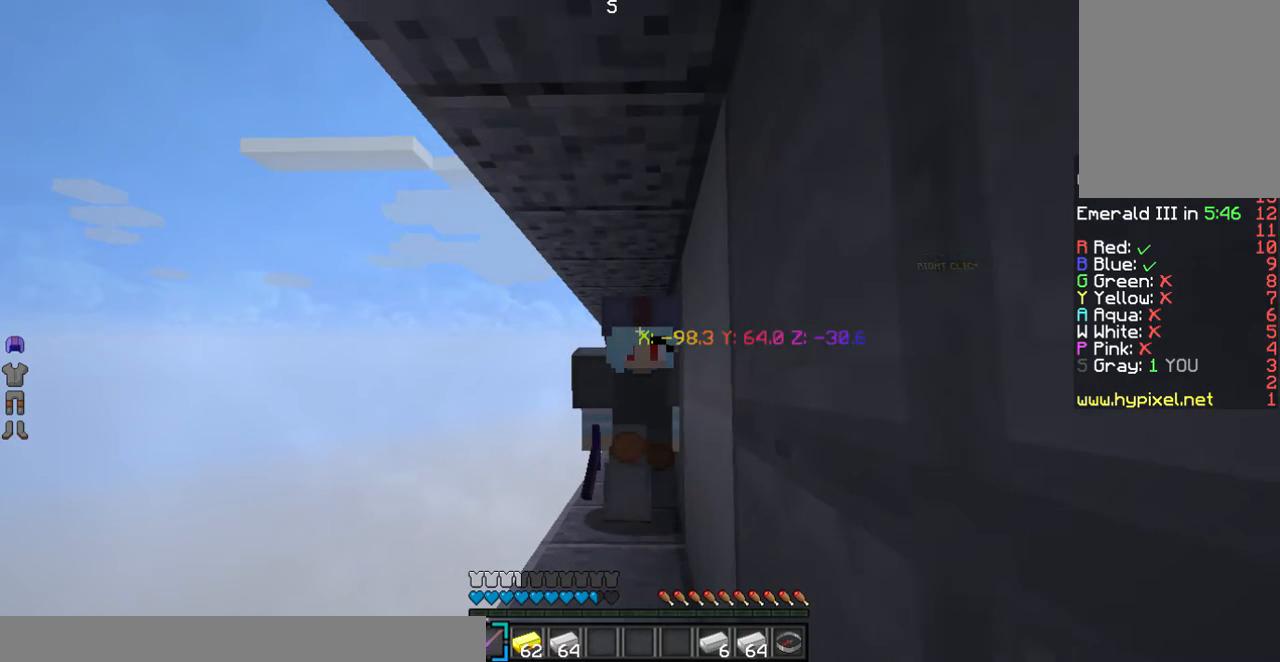
{"keys": ["w"], "mouse": [], "events": []}
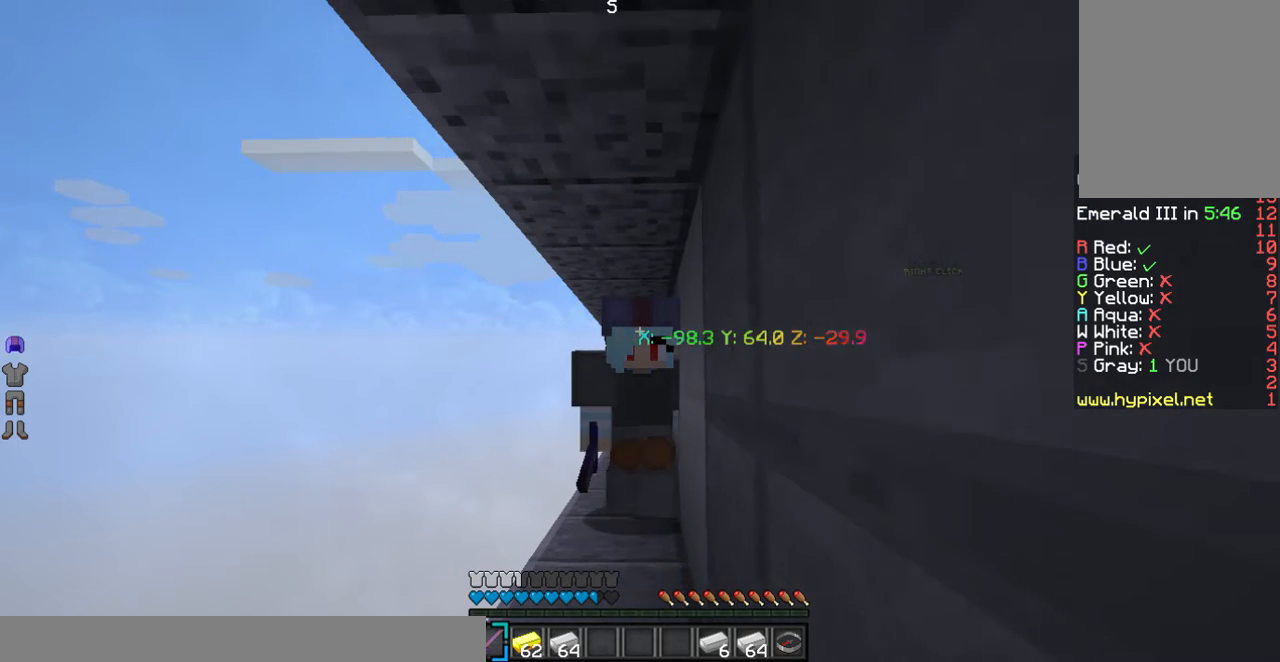
{"keys": ["w"], "mouse": [], "events": []}
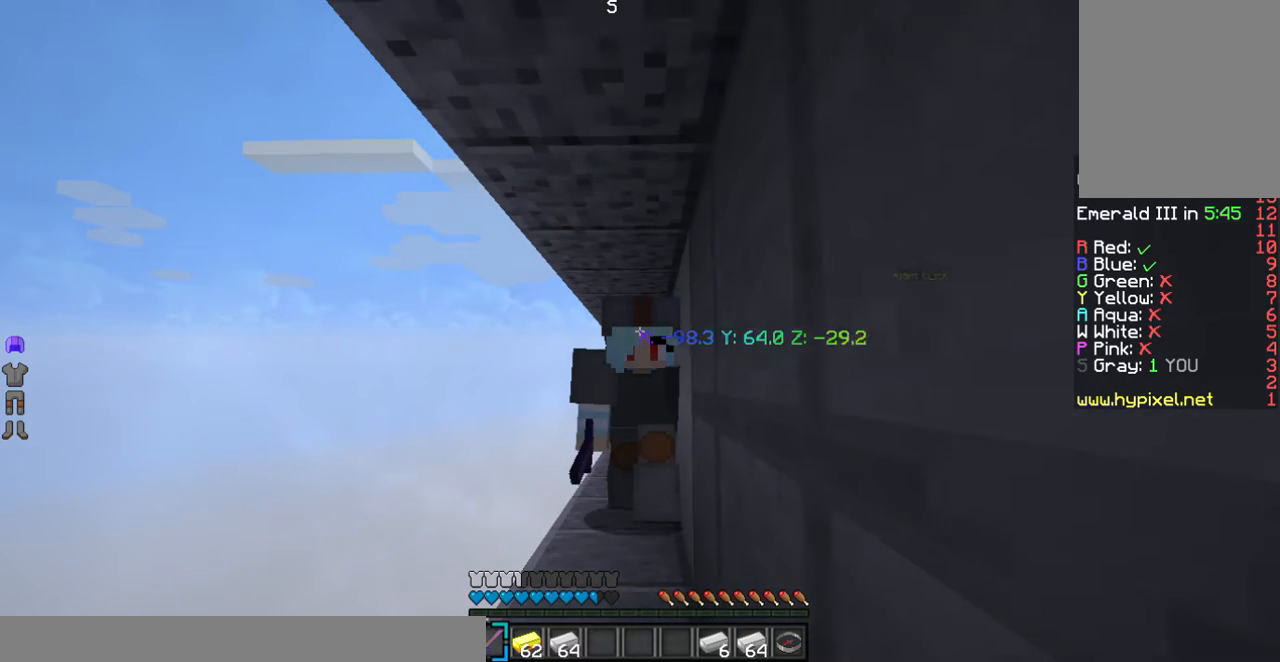
{"keys": ["w"], "mouse": [], "events": []}
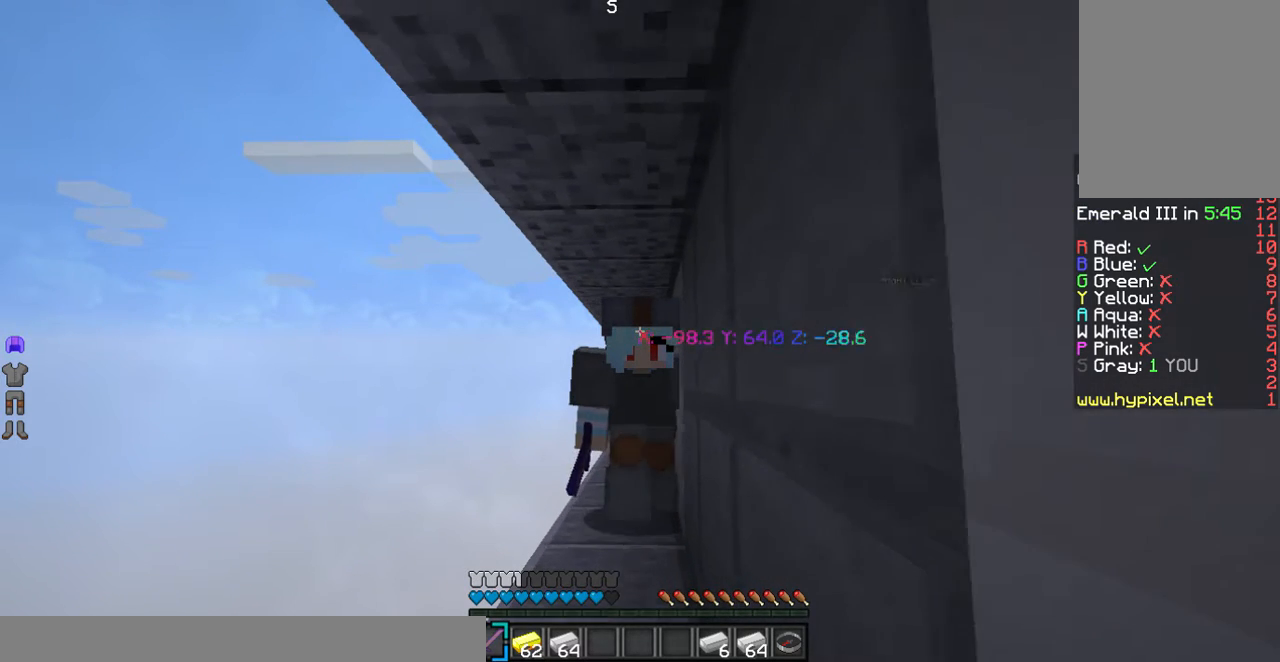
{"keys": ["w"], "mouse": [], "events": []}
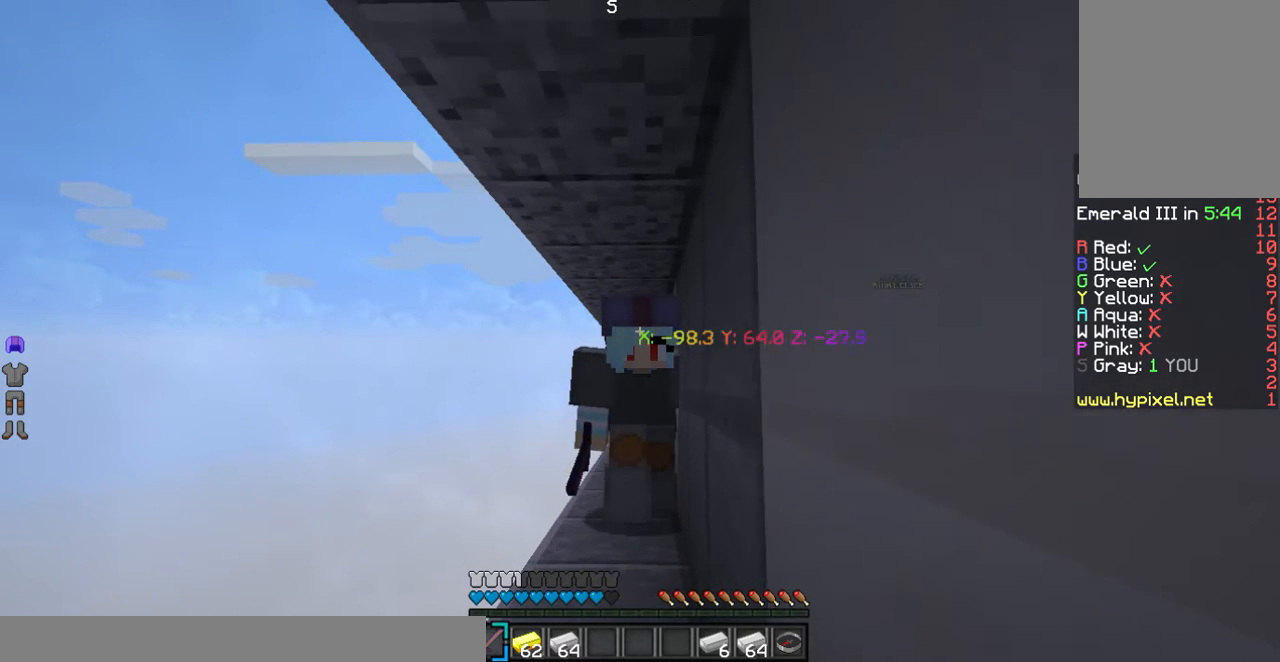
{"keys": ["w"], "mouse": [], "events": []}
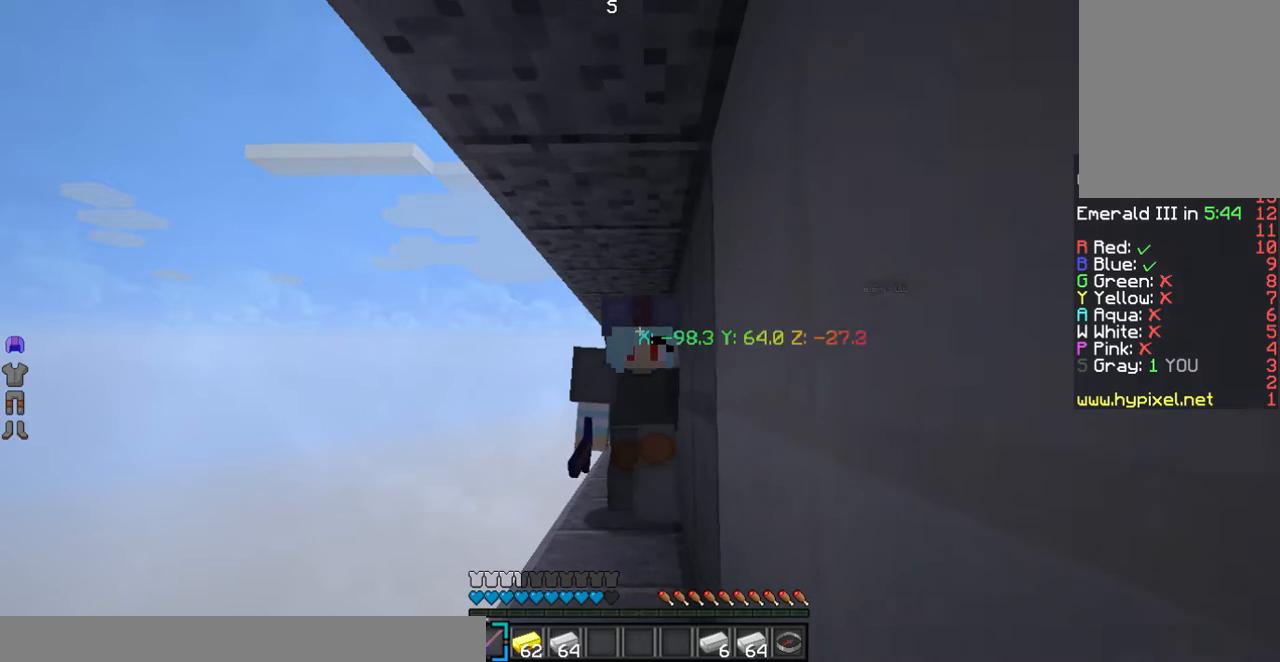
{"keys": ["w"], "mouse": [], "events": []}
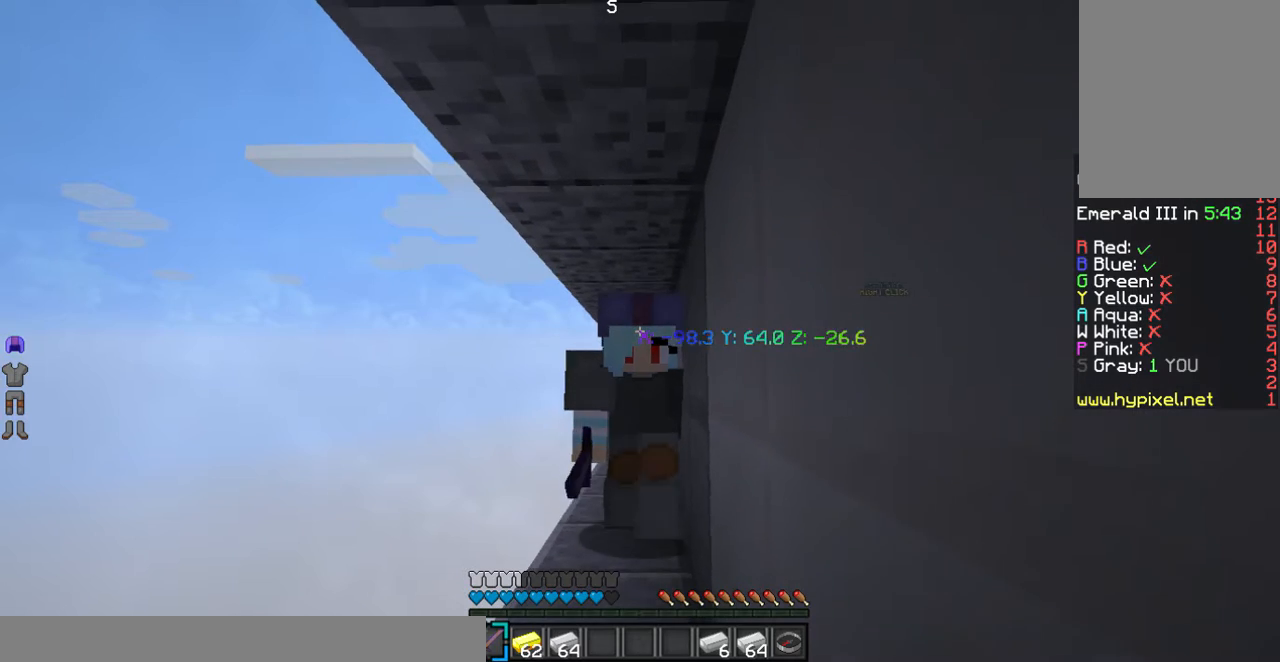
{"keys": ["w"], "mouse": [], "events": []}
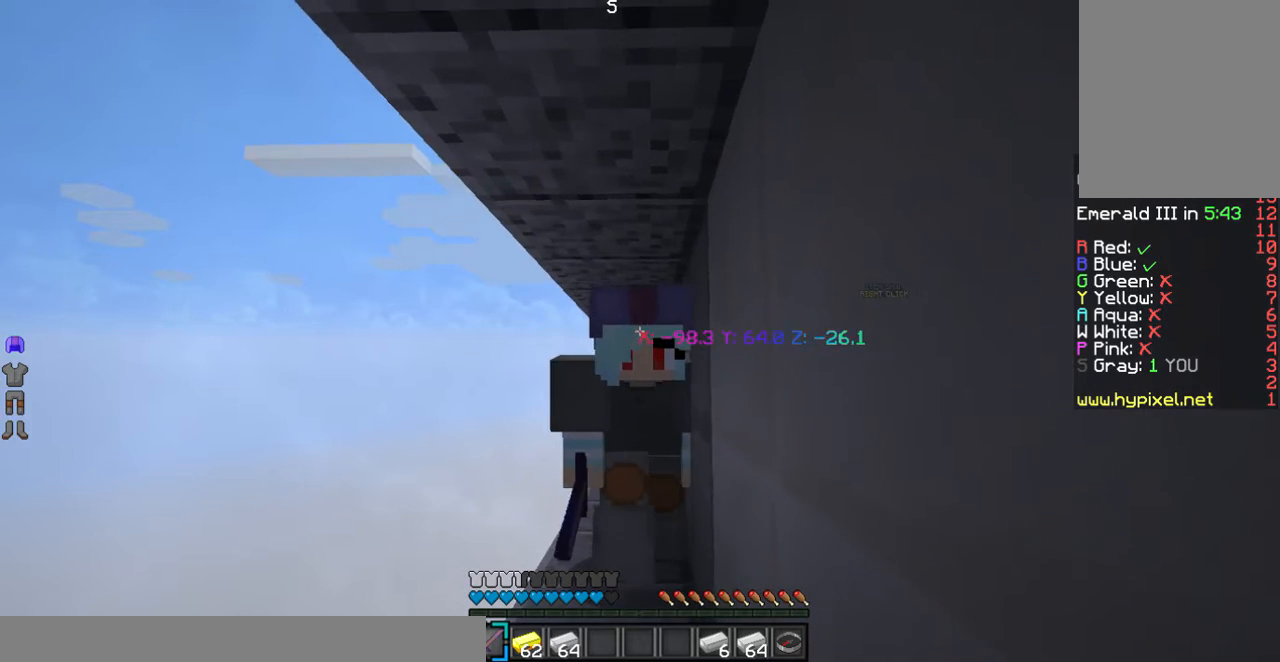
{"keys": ["w"], "mouse": [], "events": []}
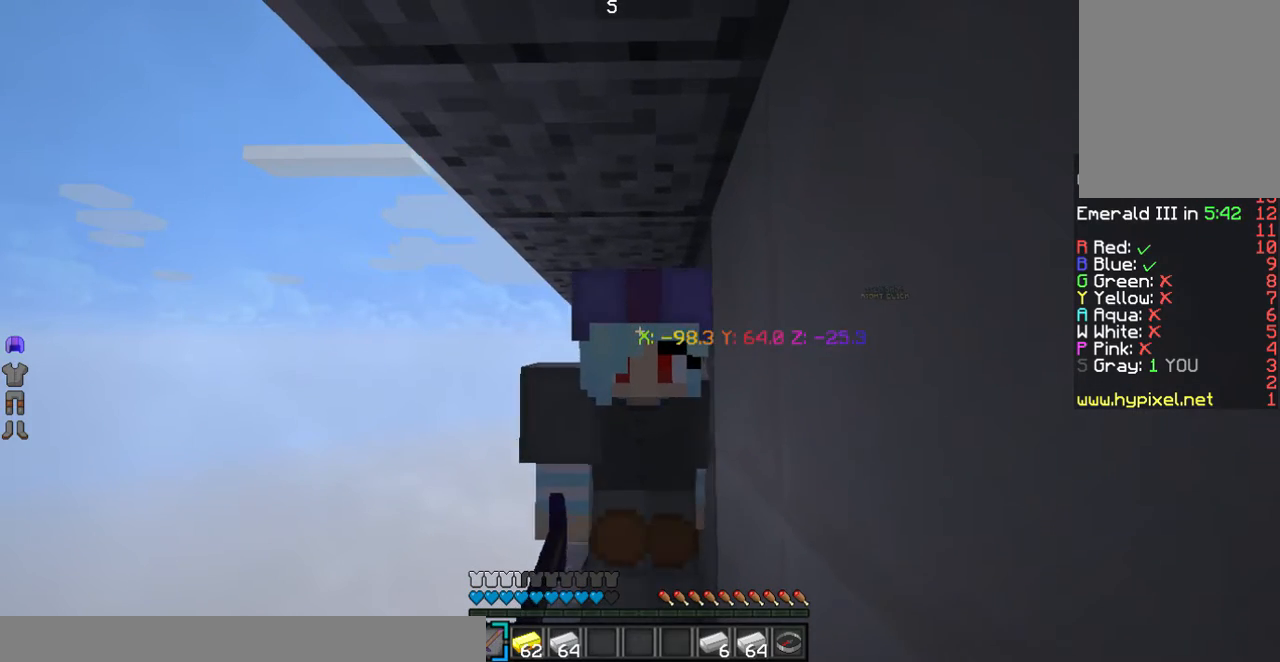
{"keys": ["w"], "mouse": [], "events": []}
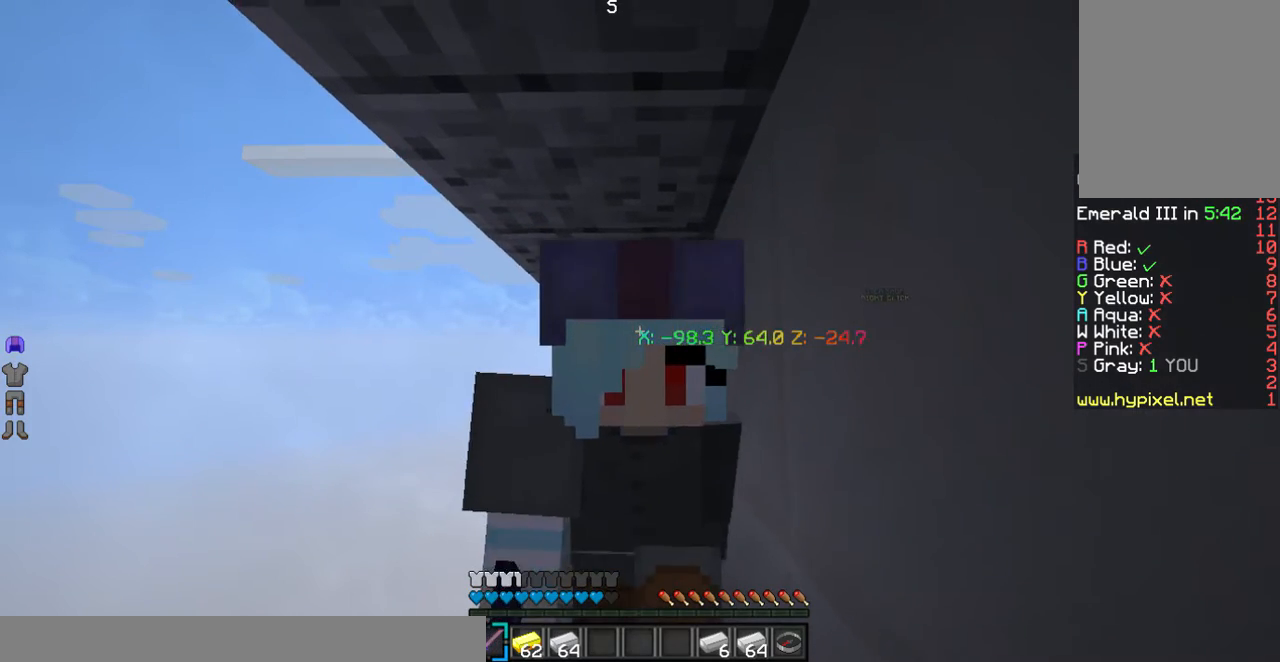
{"keys": ["s"], "mouse": [], "events": [[67, "w", "up"], [101, "s", "down"]]}
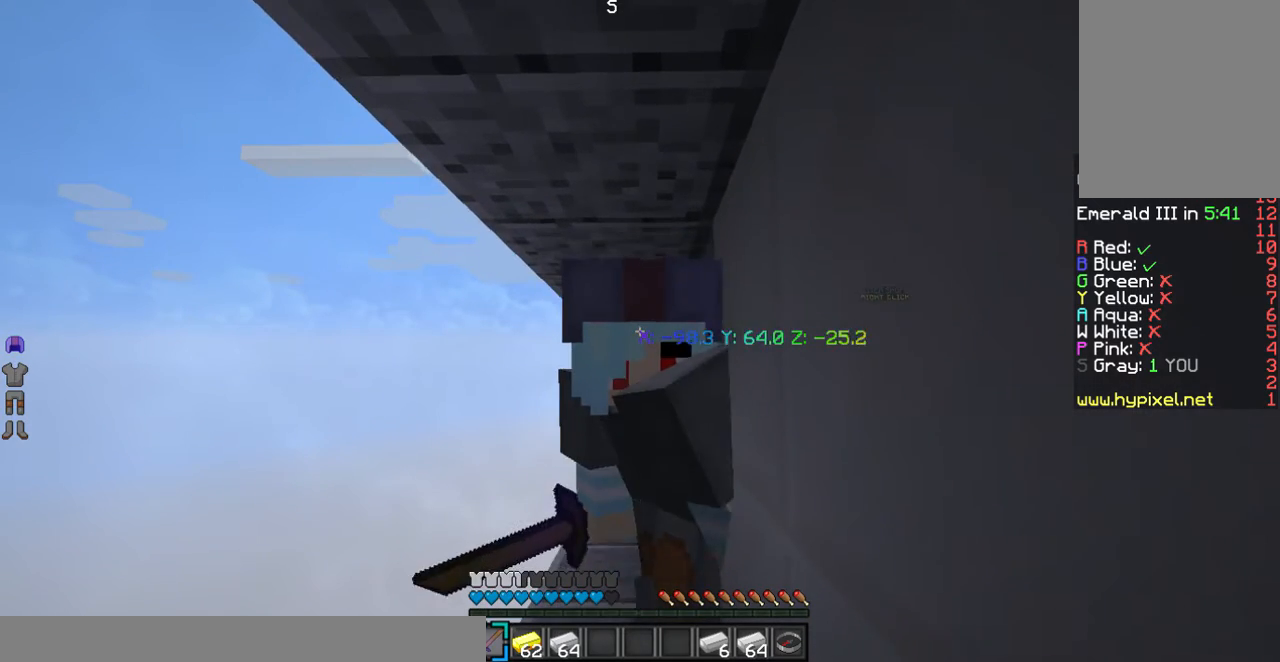
{"keys": ["s"], "mouse": [], "events": []}
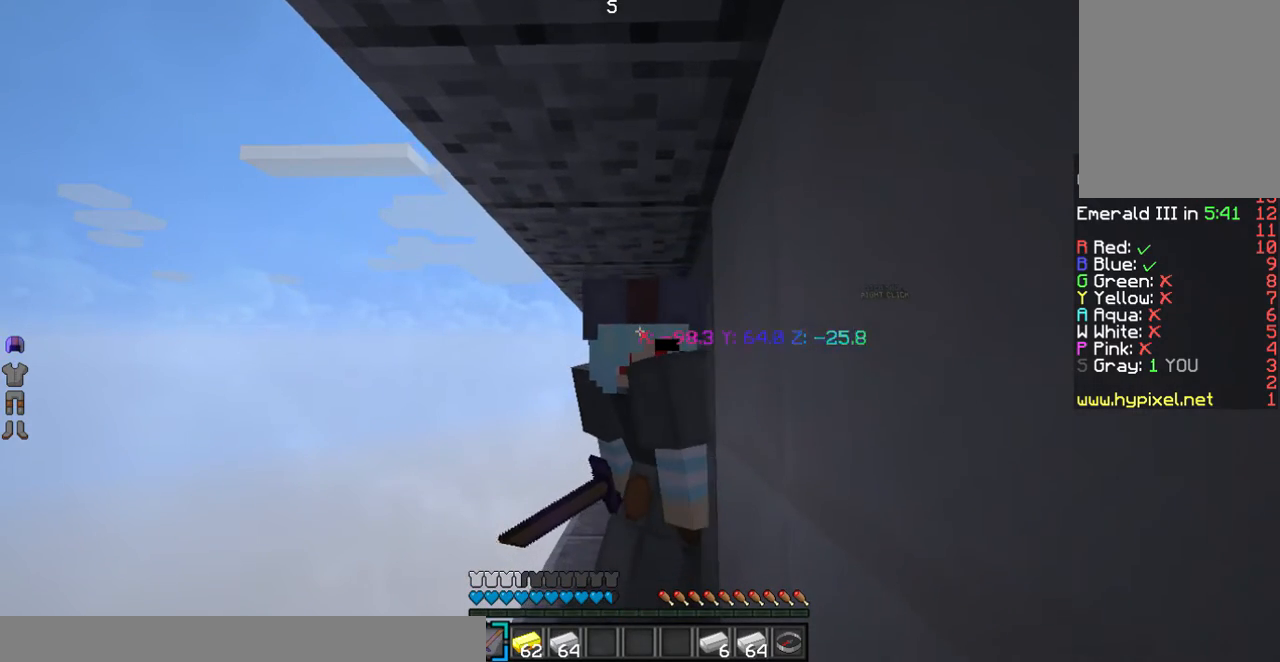
{"keys": ["s"], "mouse": [], "events": []}
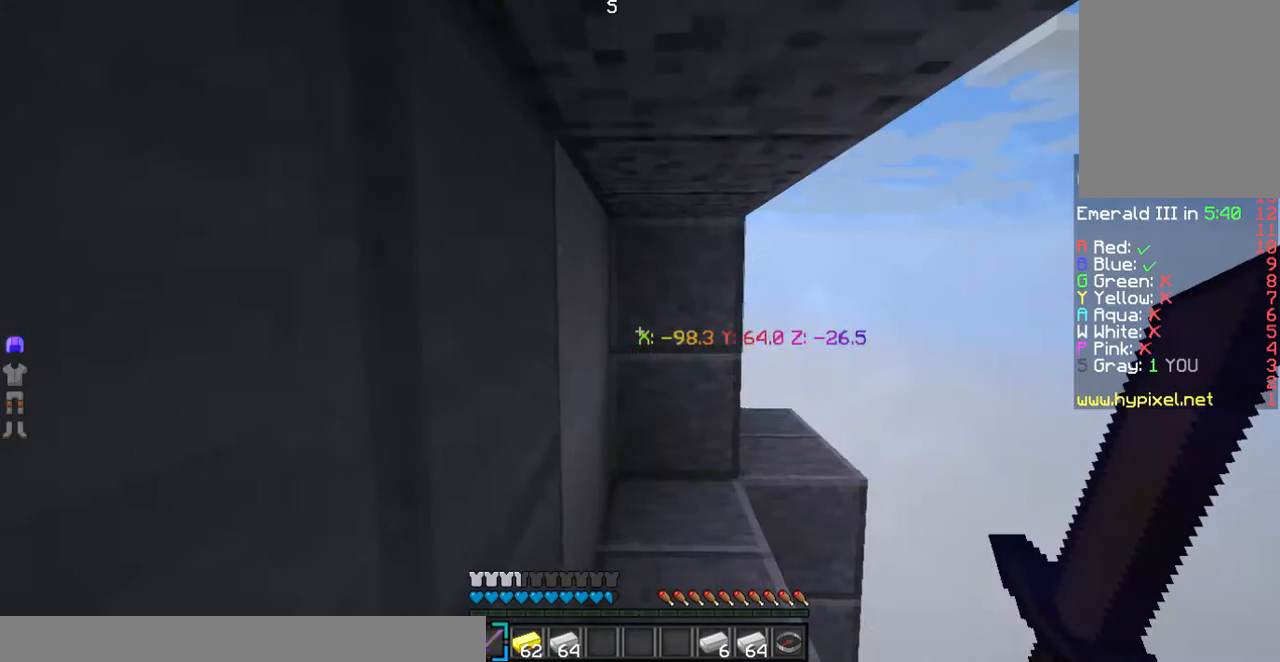
{"keys": ["s"], "mouse": [], "events": []}
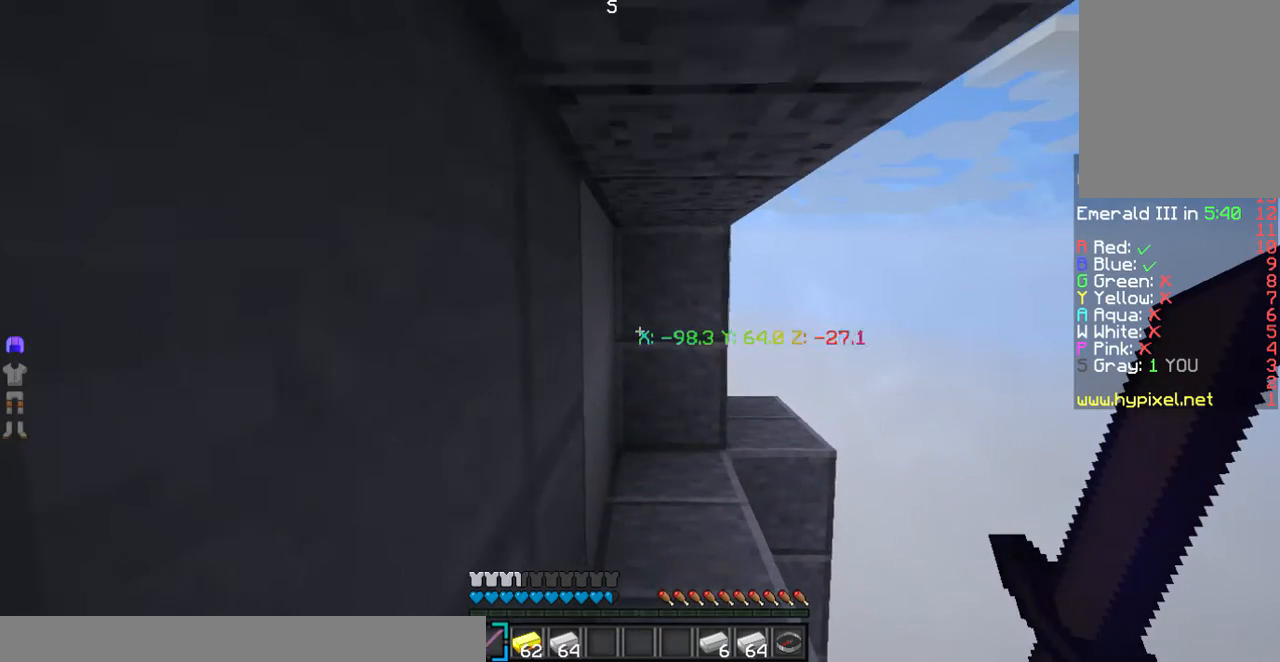
{"keys": ["s"], "mouse": [], "events": []}
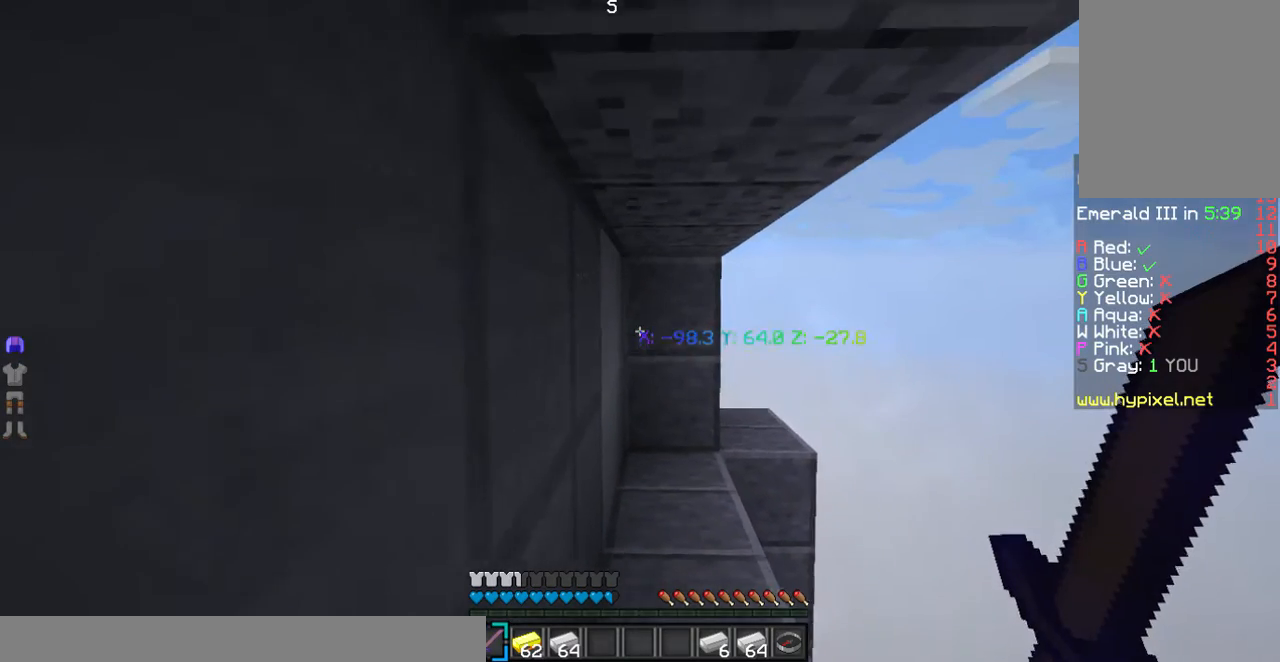
{"keys": ["s"], "mouse": [], "events": []}
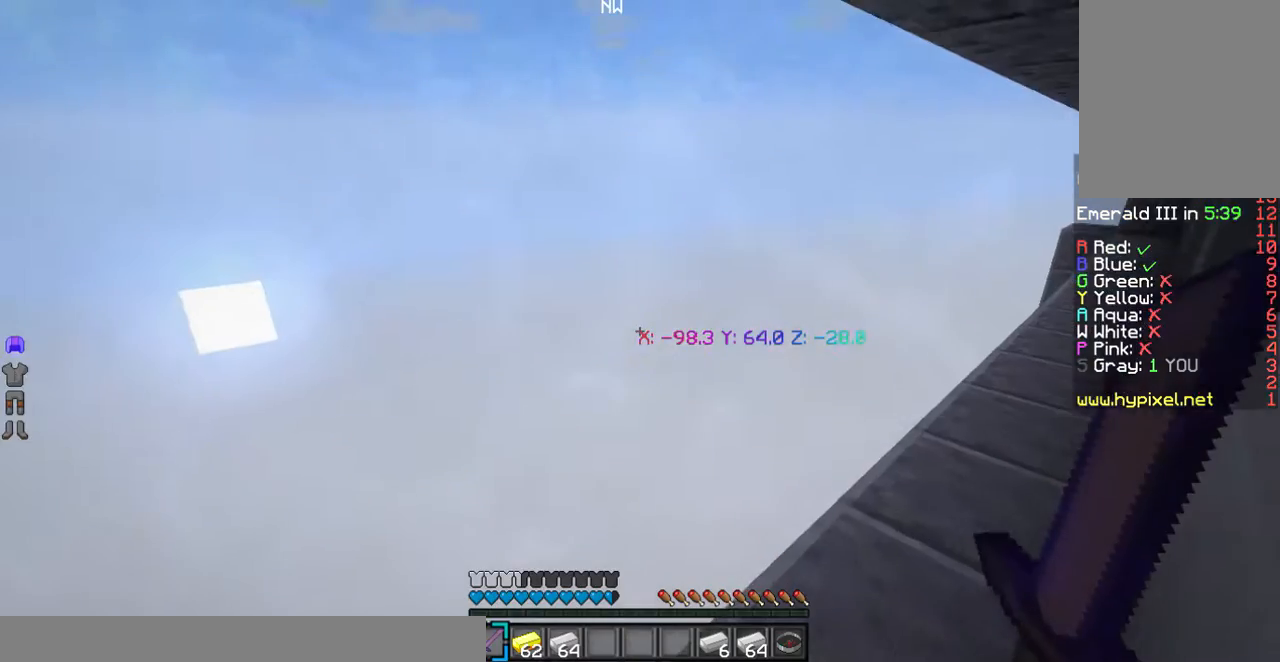
{"keys": ["s"], "mouse": [], "events": []}